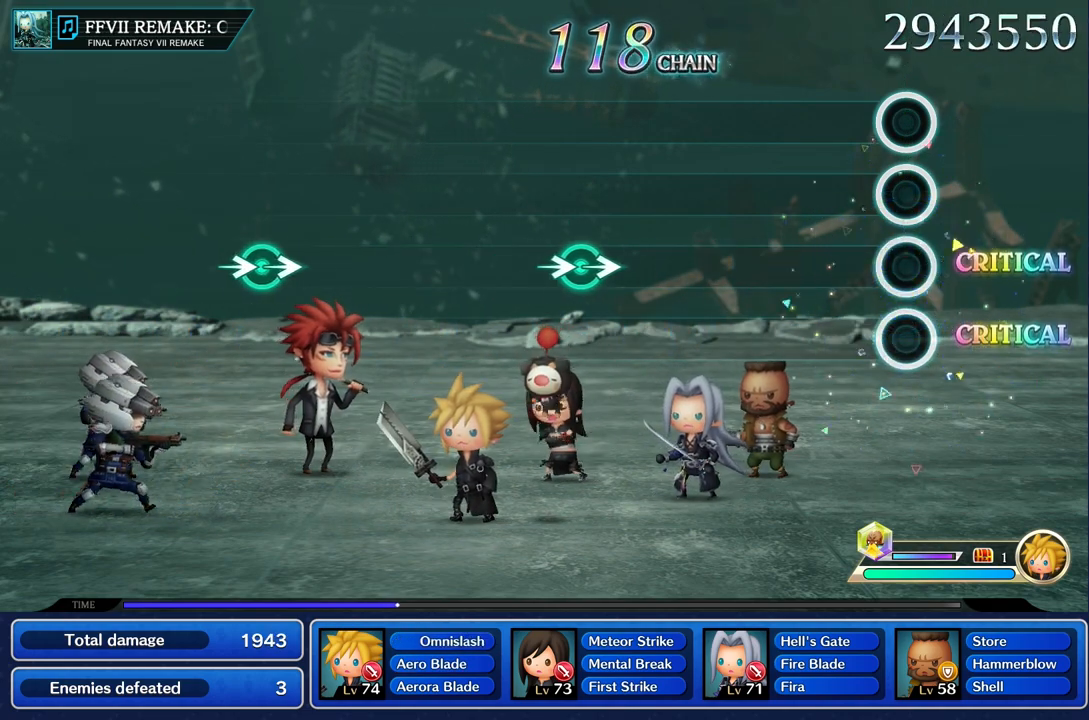
Gameplay with a controller (PlayStation layout); each line is a JSON object with the inputs held at the frame after it. "events" lists button and stick changes between this image and that frame as [ms after this image, input, new state], when the widget could be followed in between. Not read: L3 R1 R3.
{"buttons": [], "left_stick": "center", "right_stick": "center", "events": []}
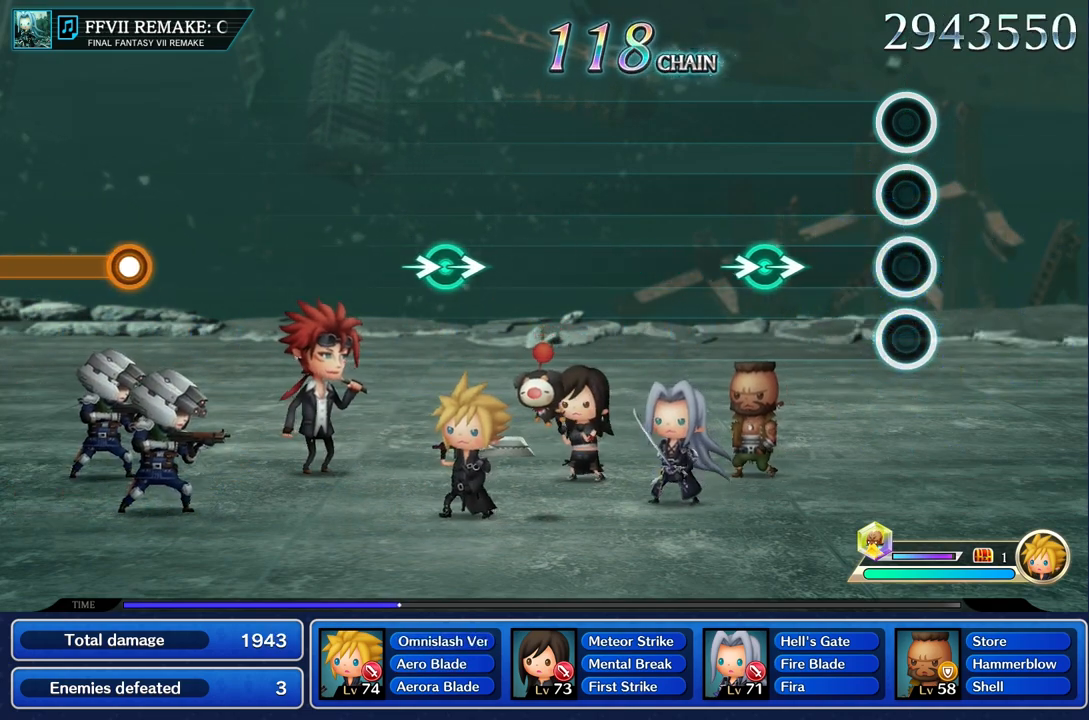
{"buttons": [], "left_stick": "right", "right_stick": "right", "events": [[383, "left_stick", "right"], [383, "right_stick", "right"]]}
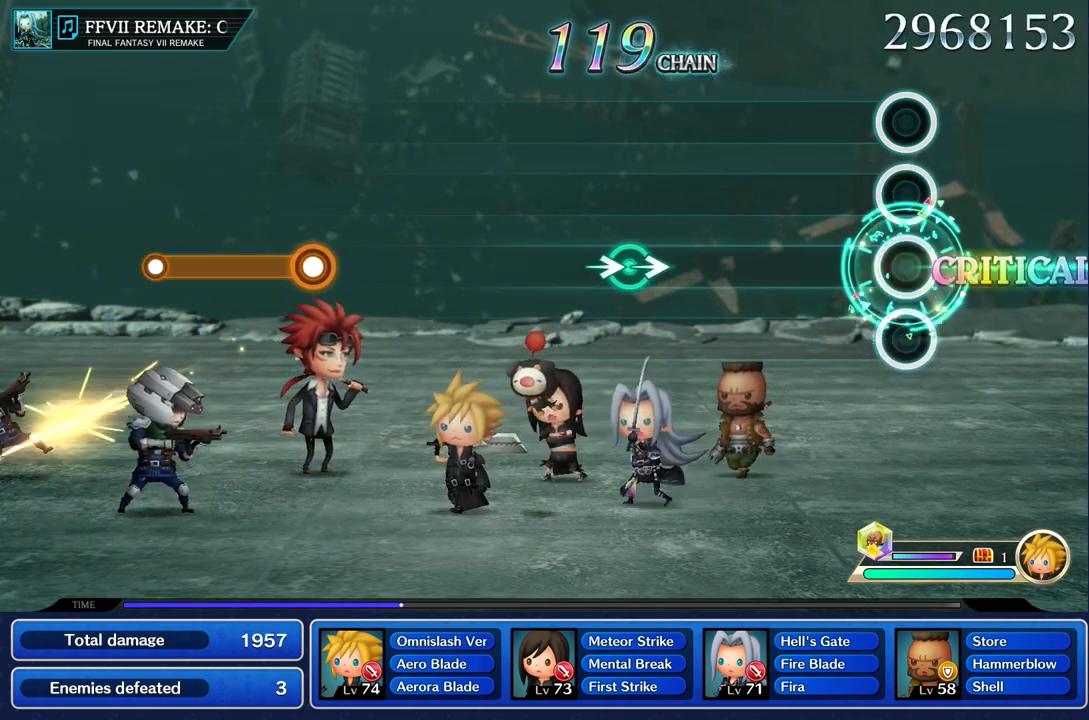
{"buttons": [], "left_stick": "center", "right_stick": "center", "events": [[17, "right_stick", "center"], [33, "left_stick", "center"]]}
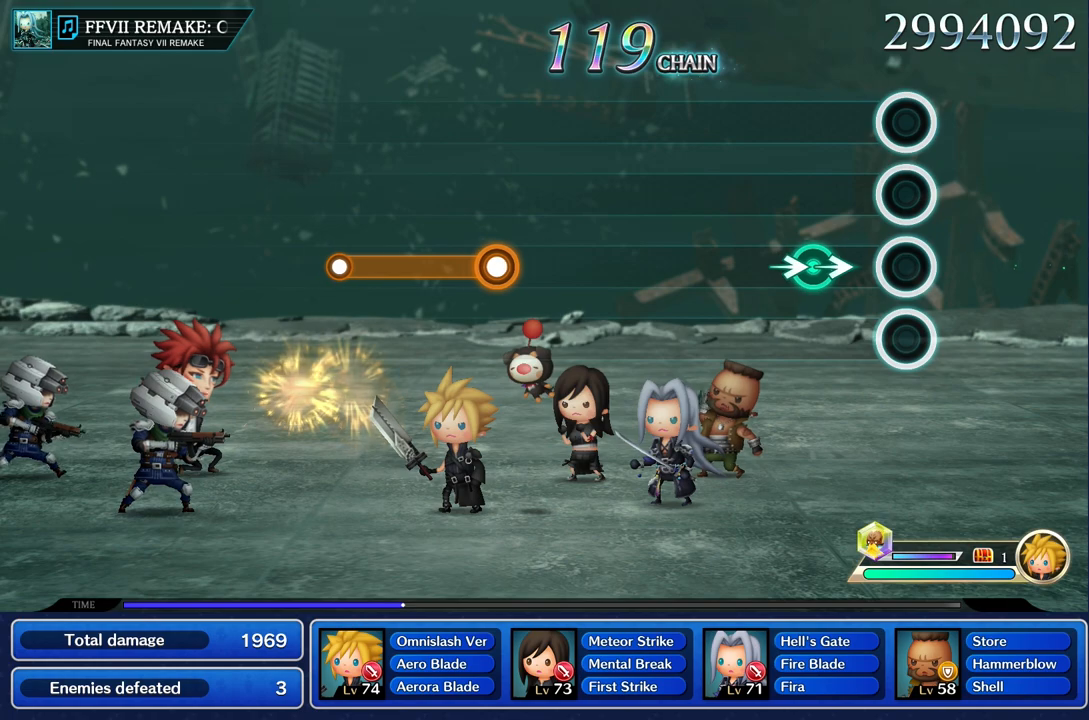
{"buttons": [], "left_stick": "center", "right_stick": "center", "events": [[233, "left_stick", "right"], [233, "right_stick", "right"], [367, "right_stick", "center"], [400, "left_stick", "center"]]}
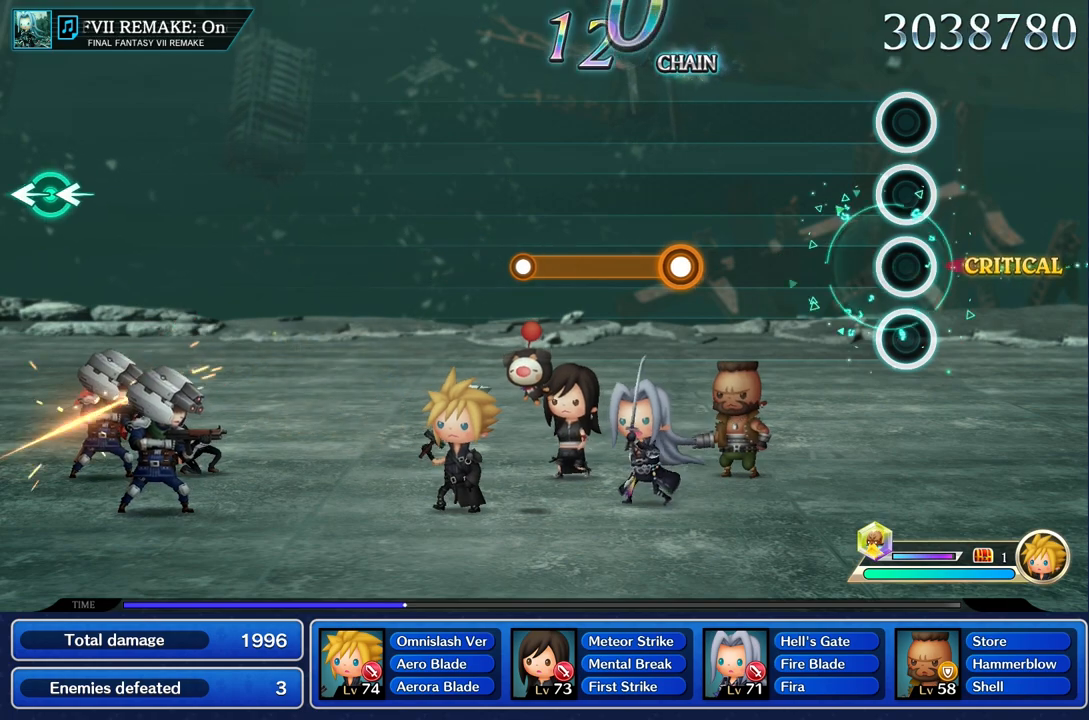
{"buttons": [], "left_stick": "center", "right_stick": "center", "events": []}
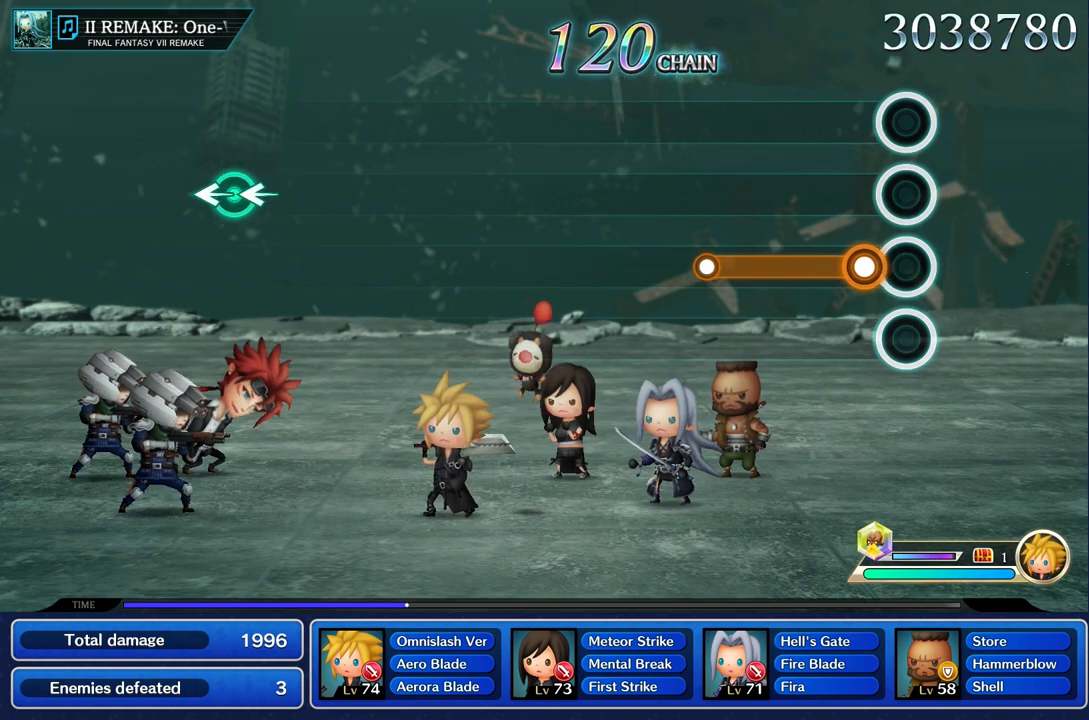
{"buttons": ["R2"], "left_stick": "center", "right_stick": "center", "events": [[150, "R2", "down"]]}
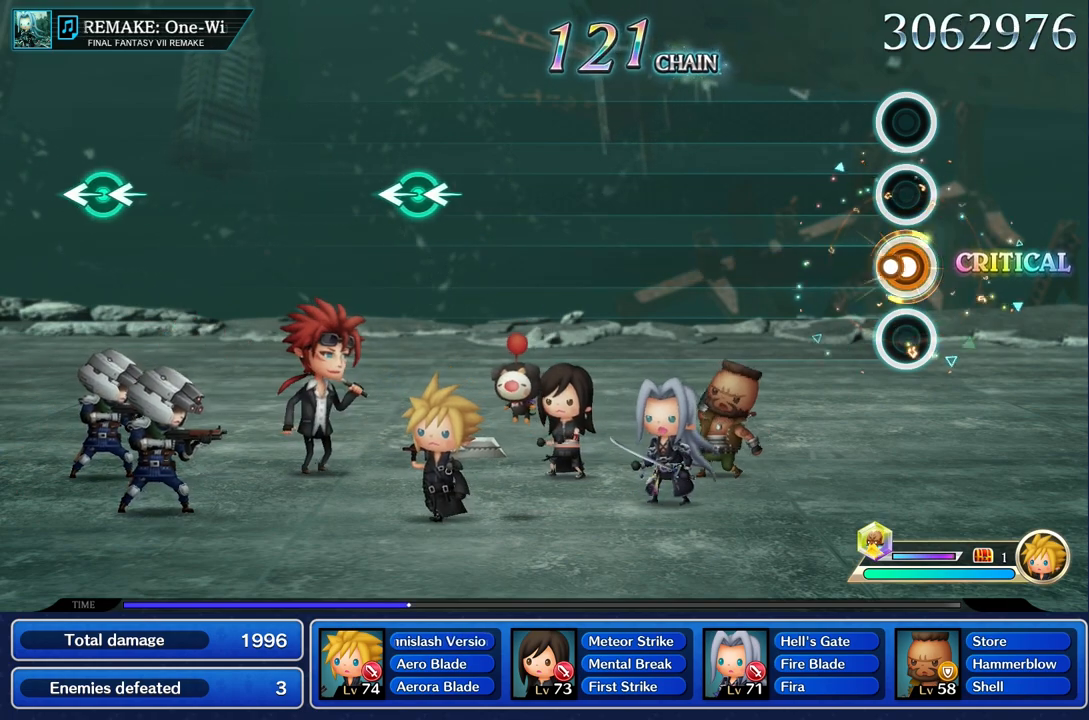
{"buttons": [], "left_stick": "center", "right_stick": "center", "events": [[67, "R2", "up"]]}
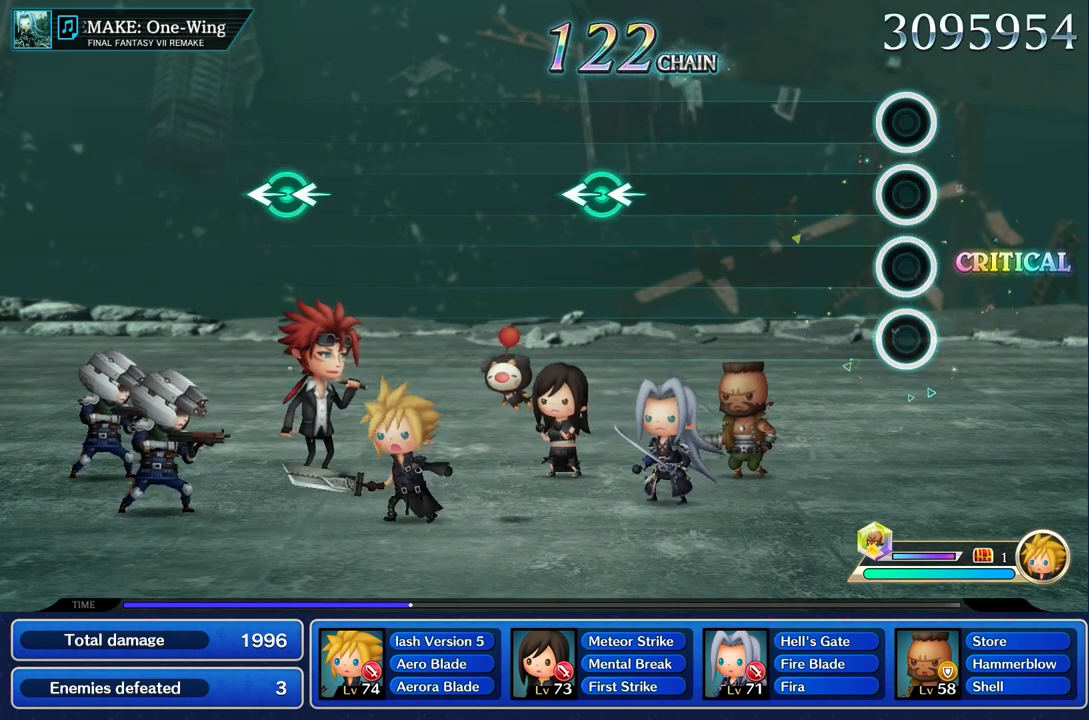
{"buttons": [], "left_stick": "center", "right_stick": "center", "events": []}
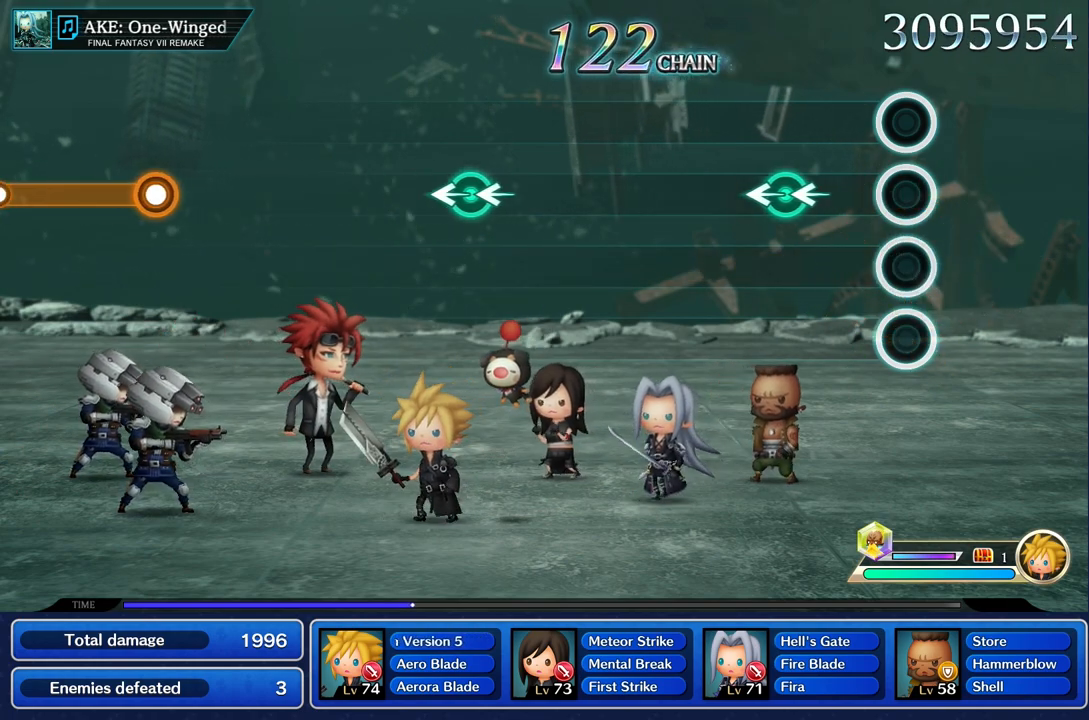
{"buttons": [], "left_stick": "left", "right_stick": "left", "events": [[317, "left_stick", "left"], [317, "right_stick", "left"]]}
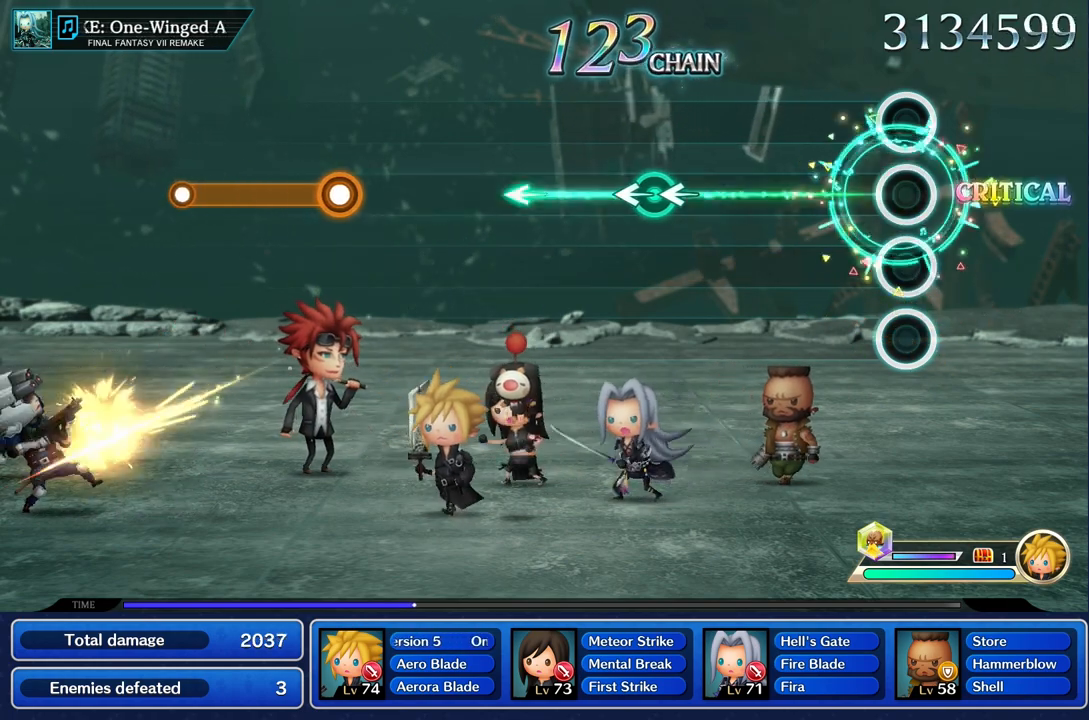
{"buttons": [], "left_stick": "center", "right_stick": "center", "events": [[16, "left_stick", "center"], [16, "right_stick", "center"]]}
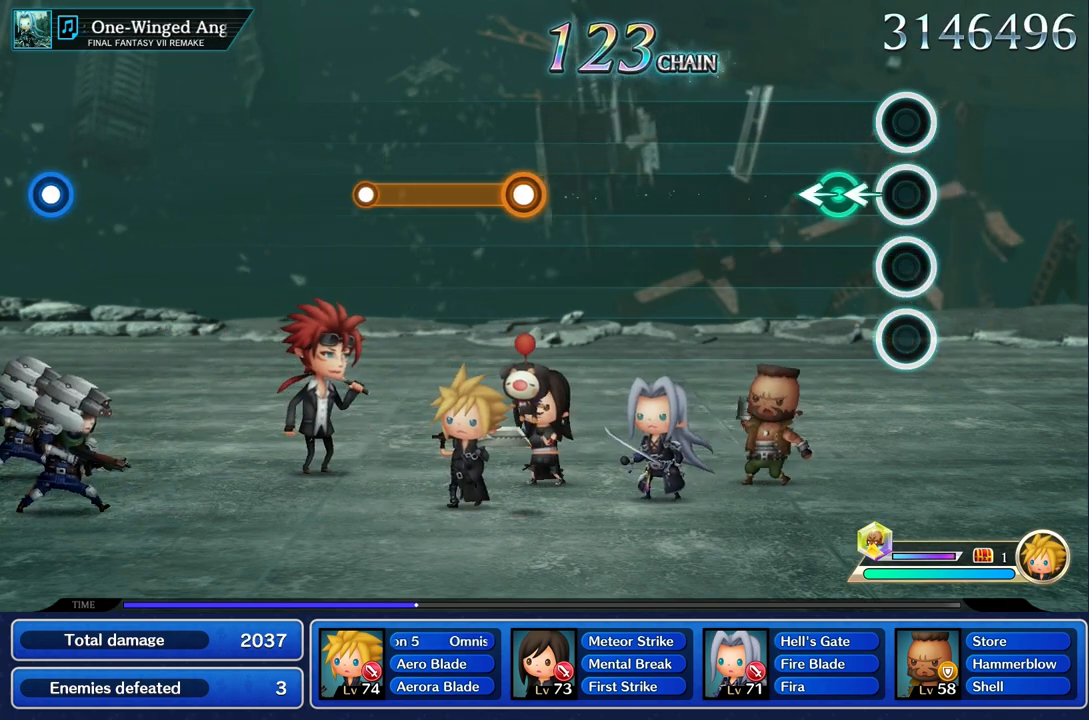
{"buttons": [], "left_stick": "center", "right_stick": "center", "events": [[167, "left_stick", "left"], [334, "left_stick", "center"]]}
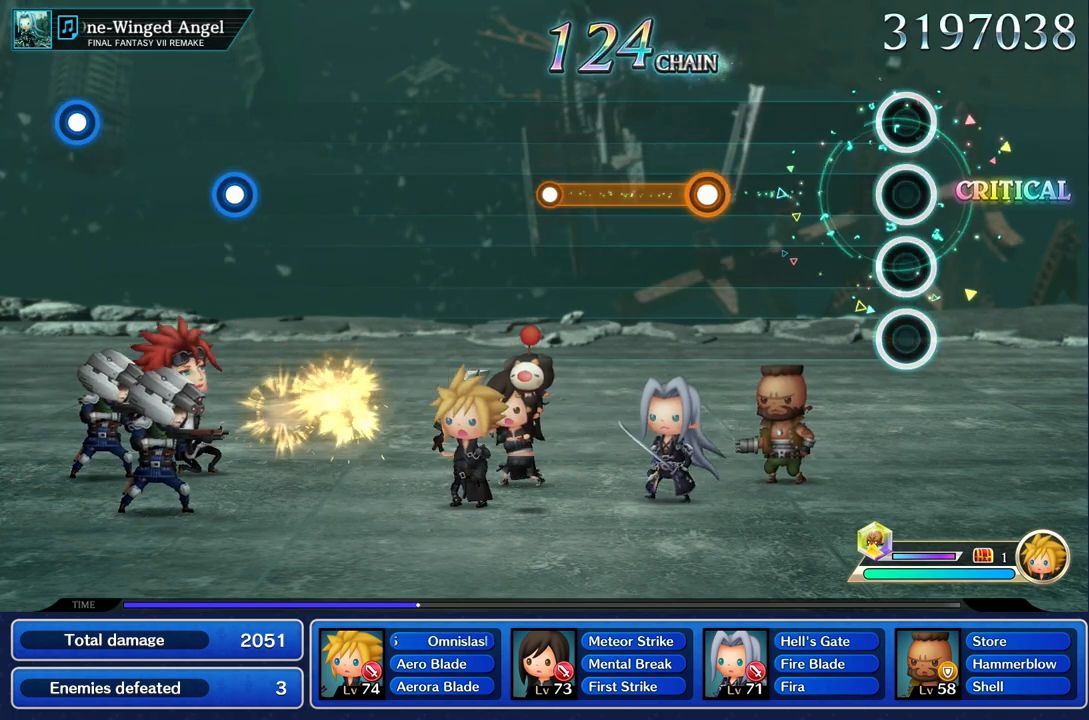
{"buttons": [], "left_stick": "center", "right_stick": "center", "events": []}
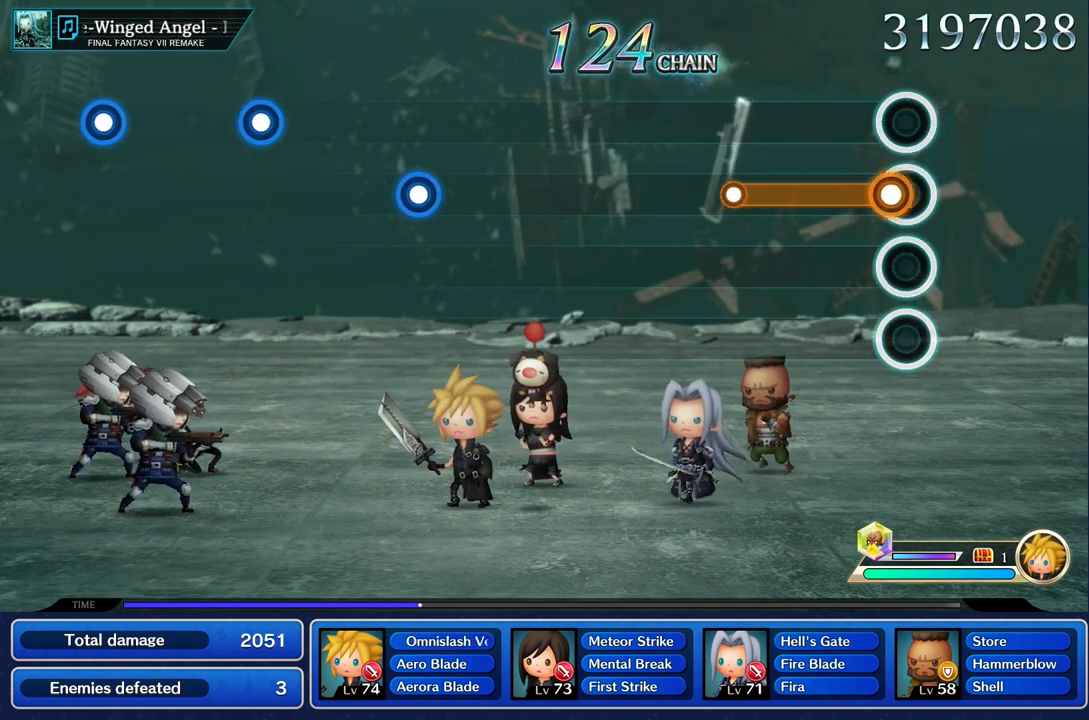
{"buttons": [], "left_stick": "center", "right_stick": "center", "events": [[67, "R2", "down"], [501, "R2", "up"]]}
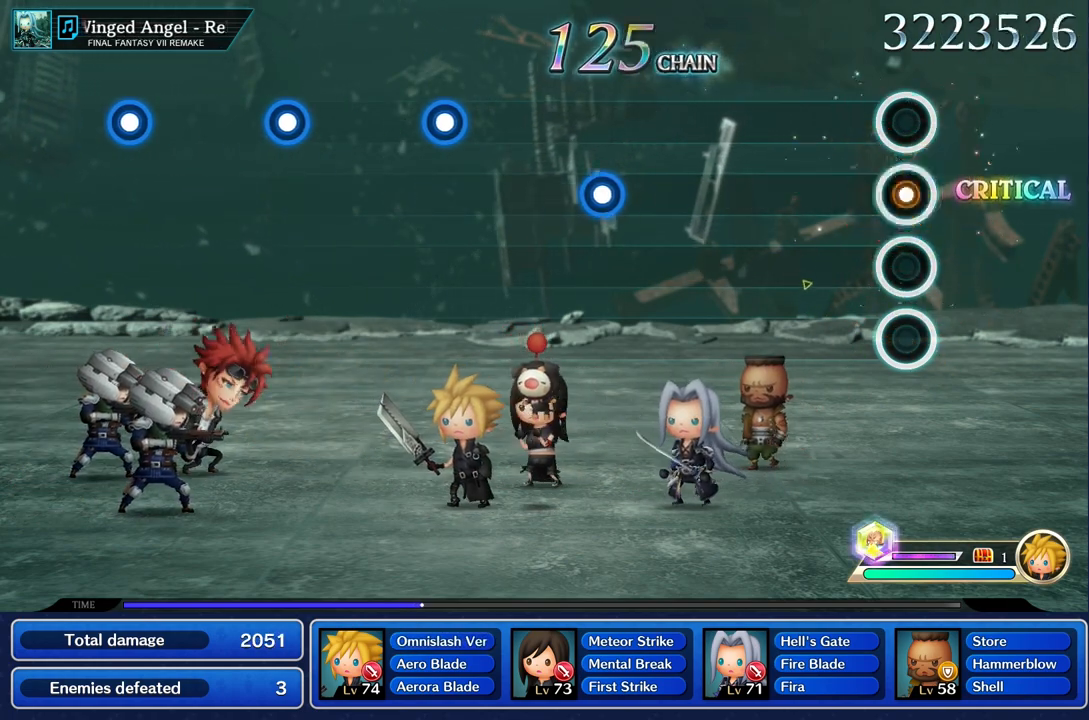
{"buttons": [], "left_stick": "center", "right_stick": "center", "events": []}
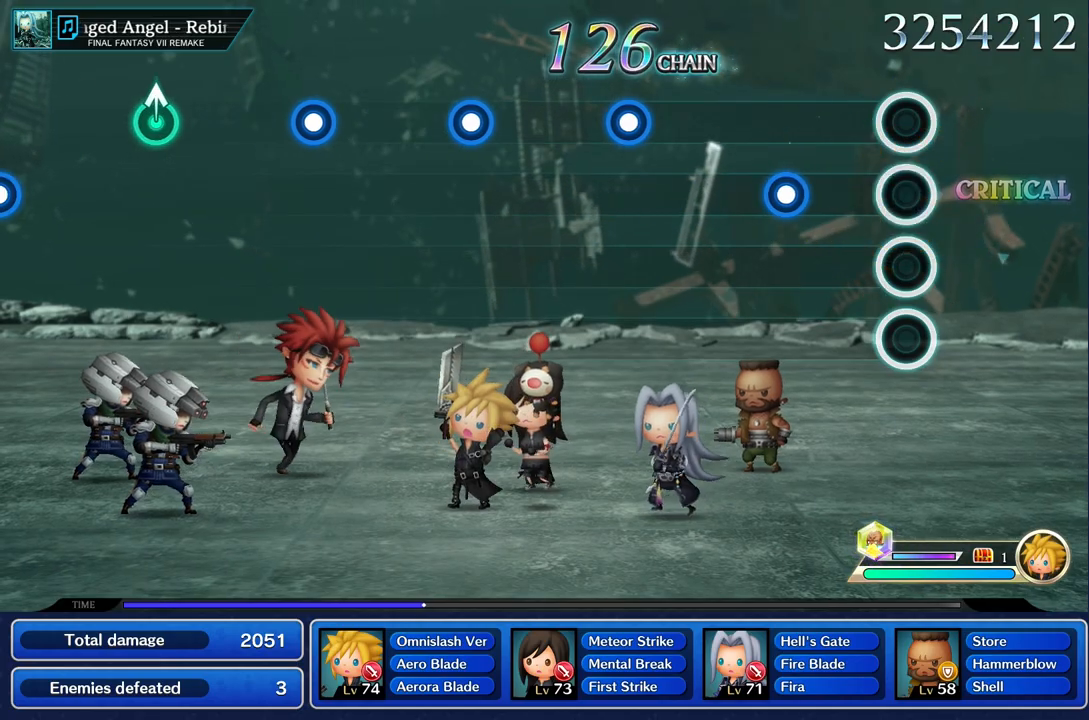
{"buttons": [], "left_stick": "center", "right_stick": "center", "events": [[350, "R2", "down"], [467, "R2", "up"]]}
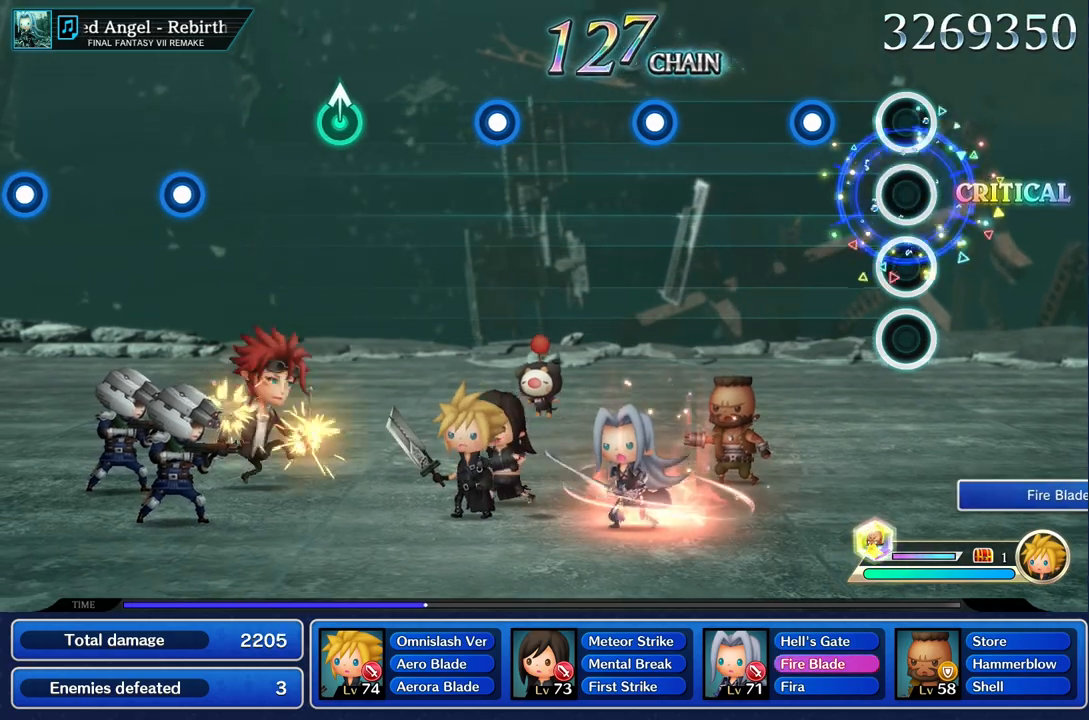
{"buttons": [], "left_stick": "center", "right_stick": "center", "events": [[267, "R2", "down"], [400, "R2", "up"]]}
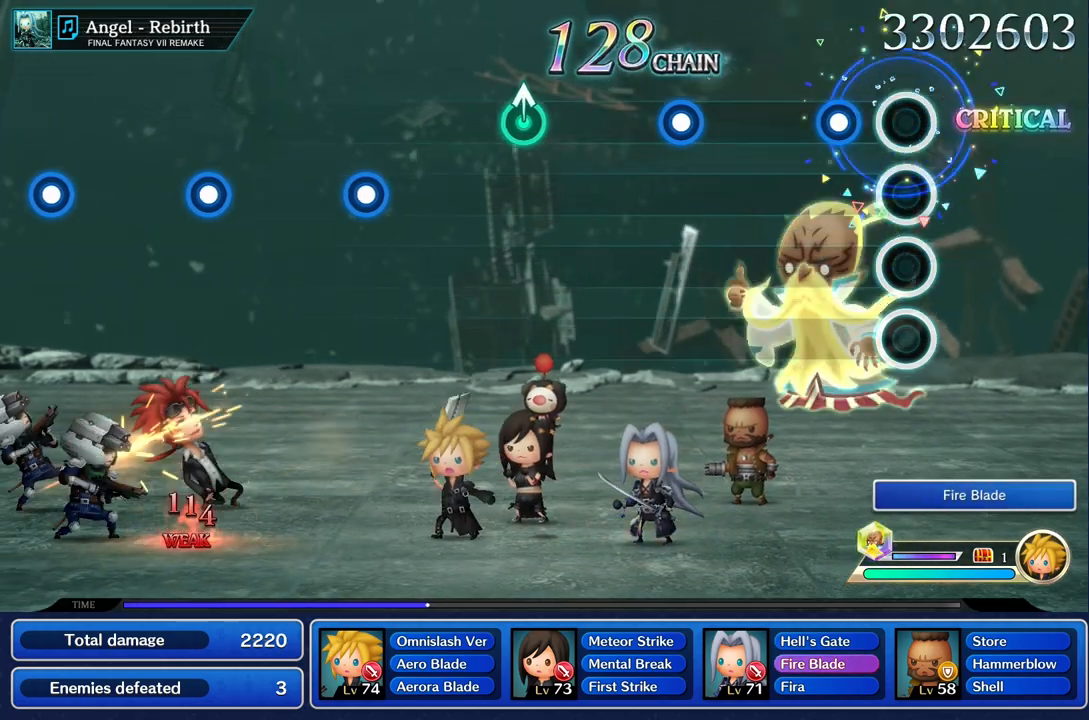
{"buttons": [], "left_stick": "center", "right_stick": "center", "events": [[200, "R2", "down"], [317, "R2", "up"]]}
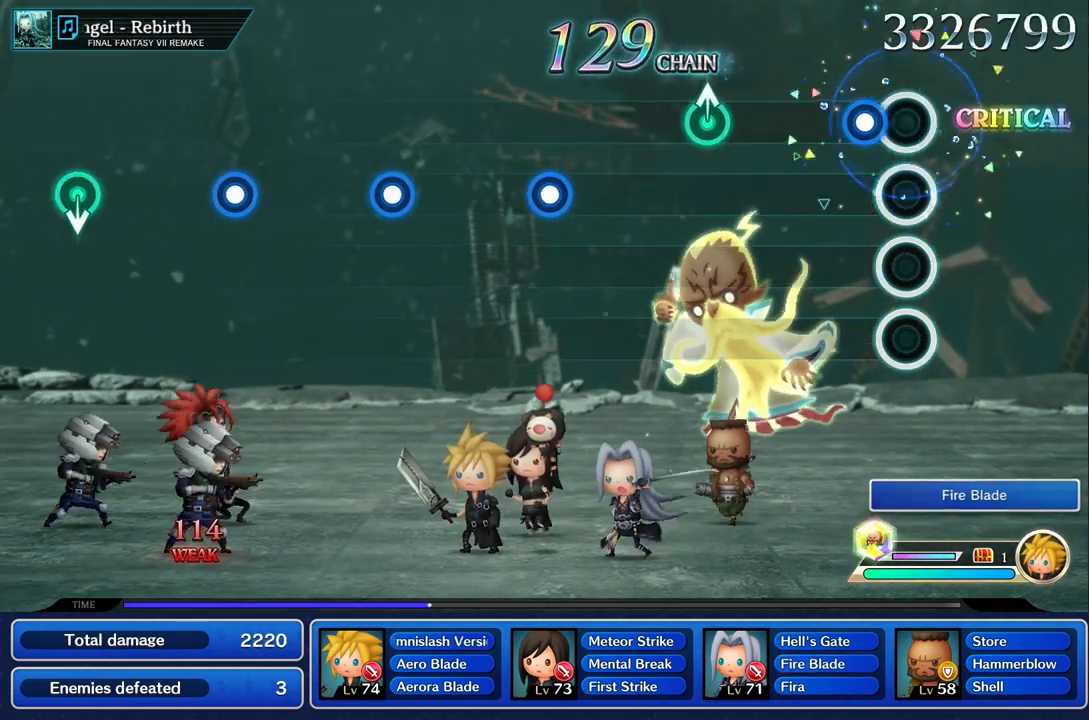
{"buttons": [], "left_stick": "center", "right_stick": "center", "events": [[150, "R2", "down"], [267, "R2", "up"]]}
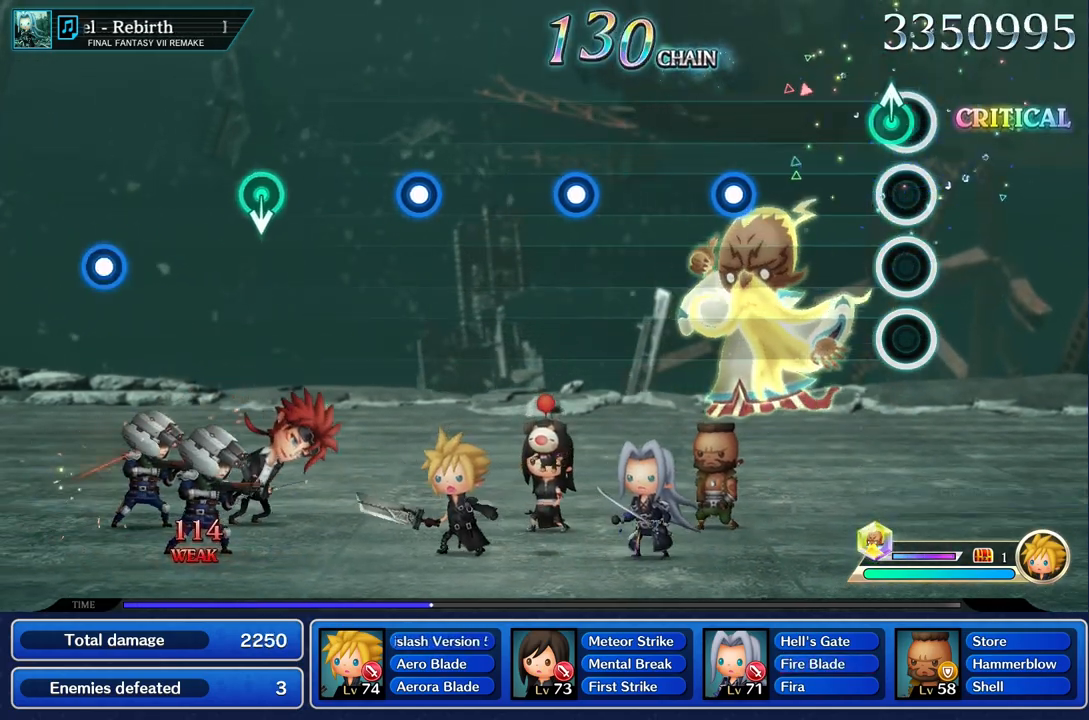
{"buttons": ["R2"], "left_stick": "center", "right_stick": "center", "events": [[84, "left_stick", "up"], [184, "left_stick", "center"], [484, "R2", "down"]]}
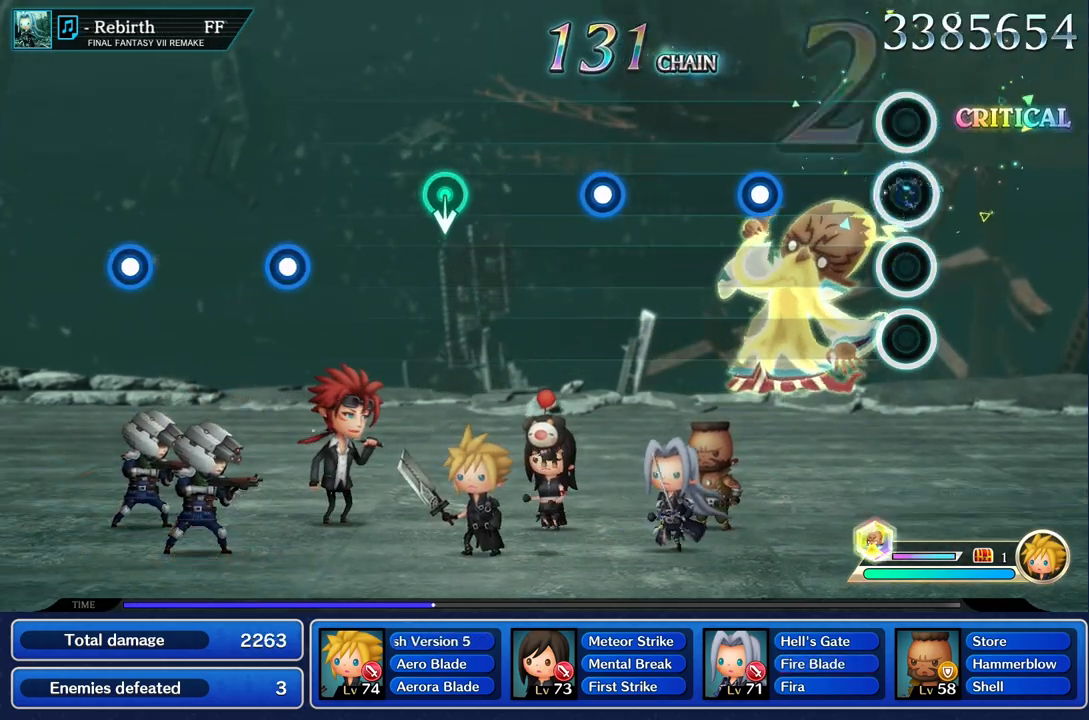
{"buttons": ["R2"], "left_stick": "center", "right_stick": "center", "events": [[100, "R2", "up"], [417, "R2", "down"]]}
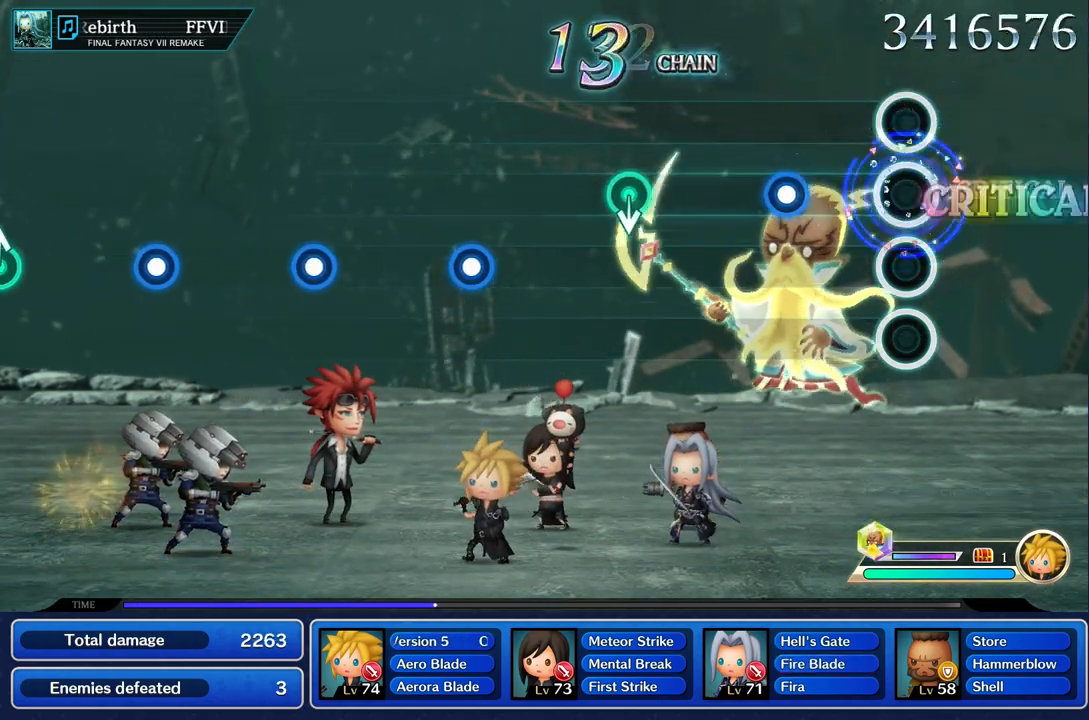
{"buttons": [], "left_stick": "center", "right_stick": "center", "events": [[33, "R2", "up"], [367, "R2", "down"], [484, "R2", "up"]]}
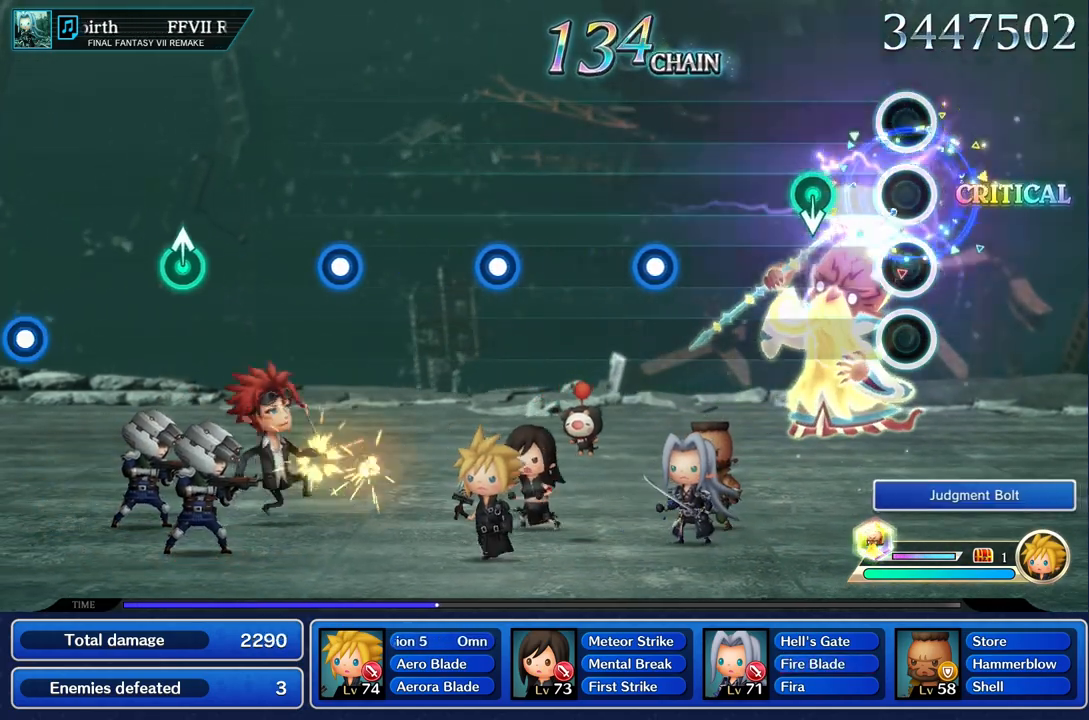
{"buttons": [], "left_stick": "center", "right_stick": "center", "events": [[300, "left_stick", "down"], [467, "left_stick", "center"]]}
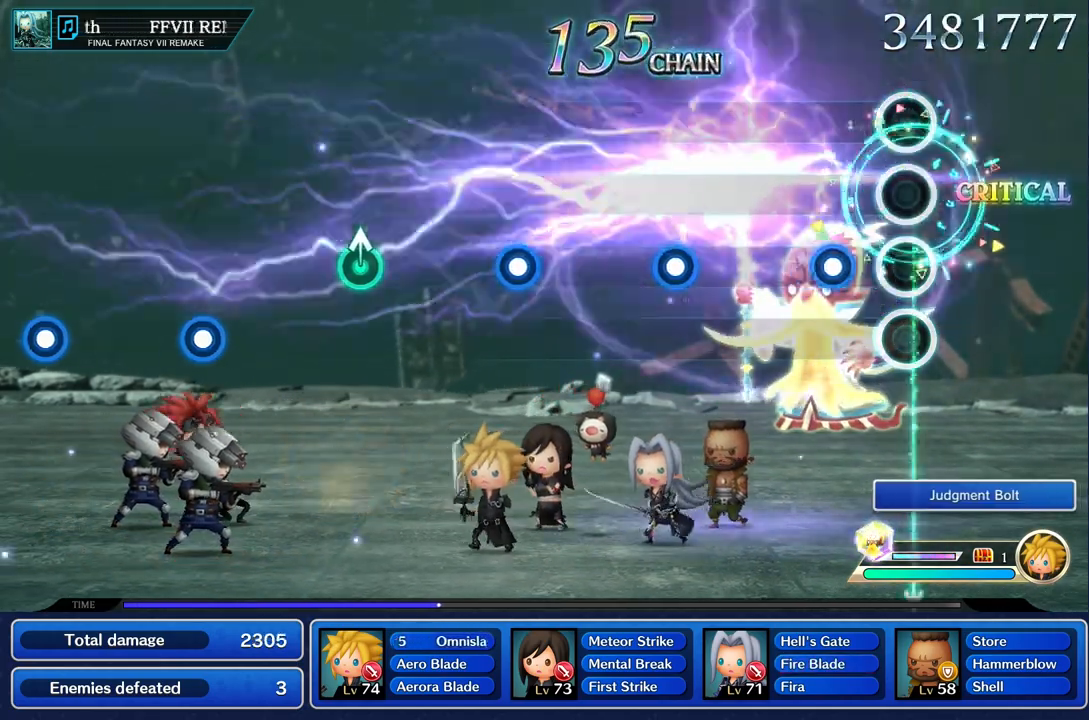
{"buttons": [], "left_stick": "center", "right_stick": "center", "events": [[251, "R2", "down"], [384, "R2", "up"]]}
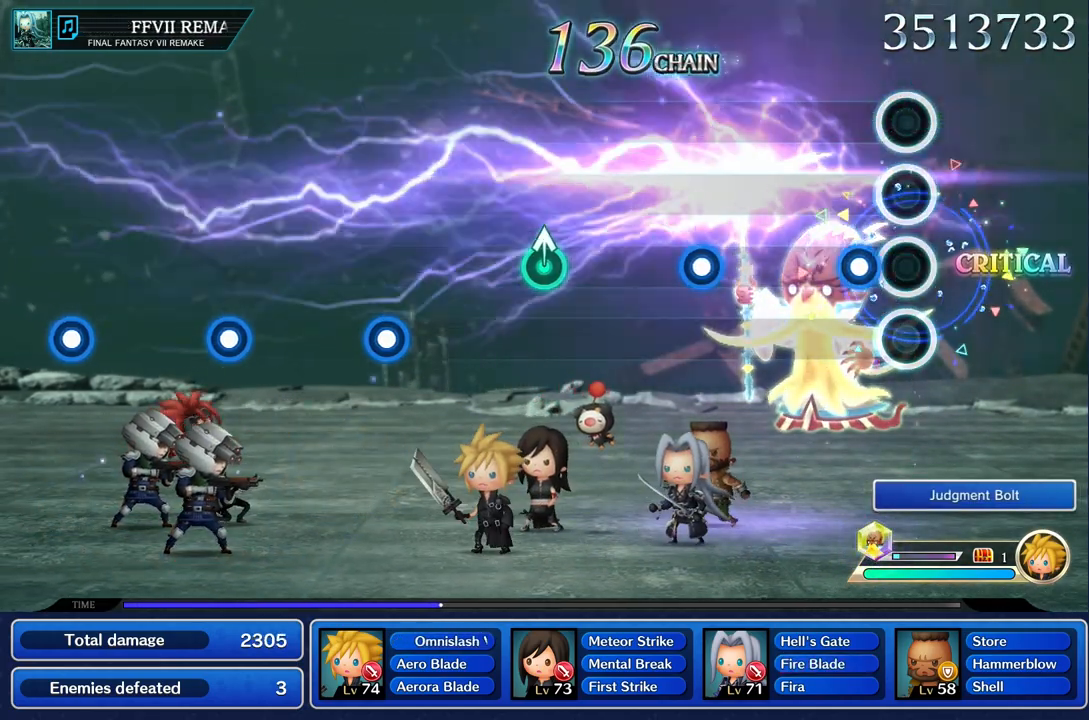
{"buttons": [], "left_stick": "center", "right_stick": "center", "events": [[167, "R2", "down"], [300, "R2", "up"]]}
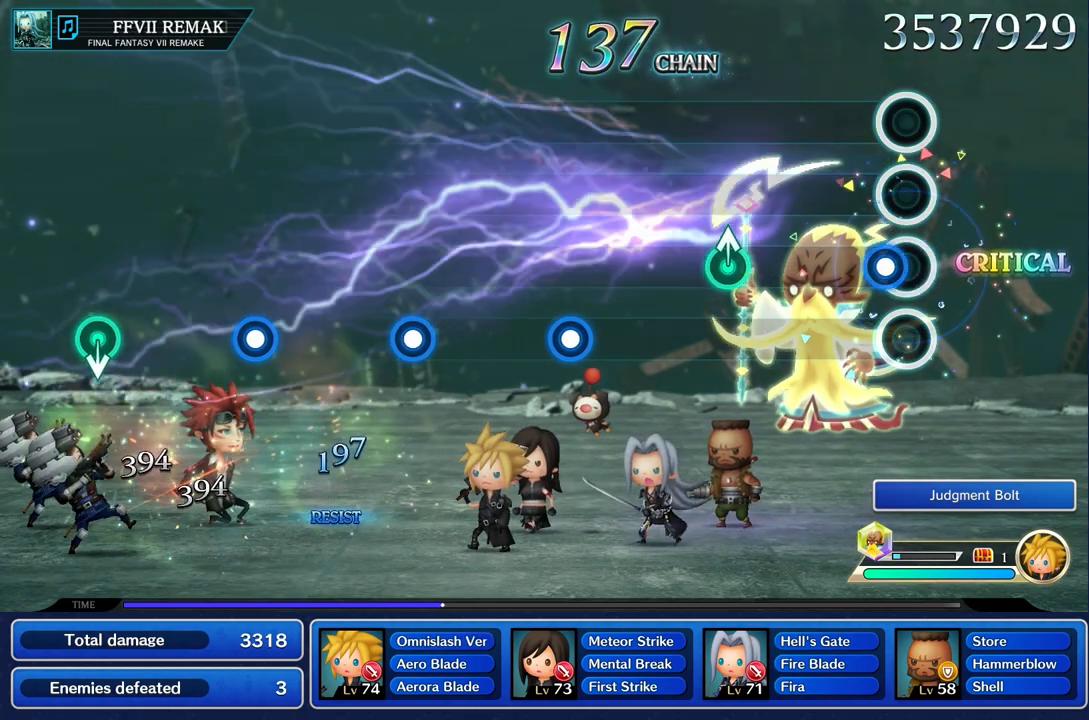
{"buttons": [], "left_stick": "center", "right_stick": "center", "events": [[84, "R2", "down"], [217, "R2", "up"]]}
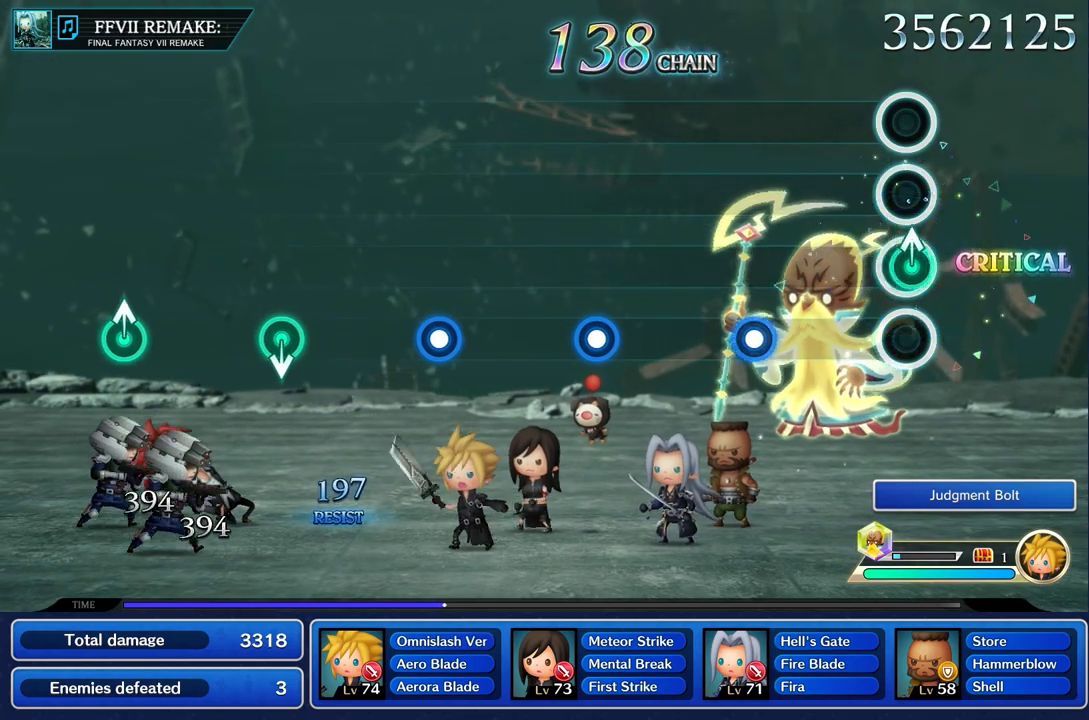
{"buttons": ["R2"], "left_stick": "center", "right_stick": "center", "events": [[17, "left_stick", "up"], [117, "left_stick", "center"], [450, "R2", "down"]]}
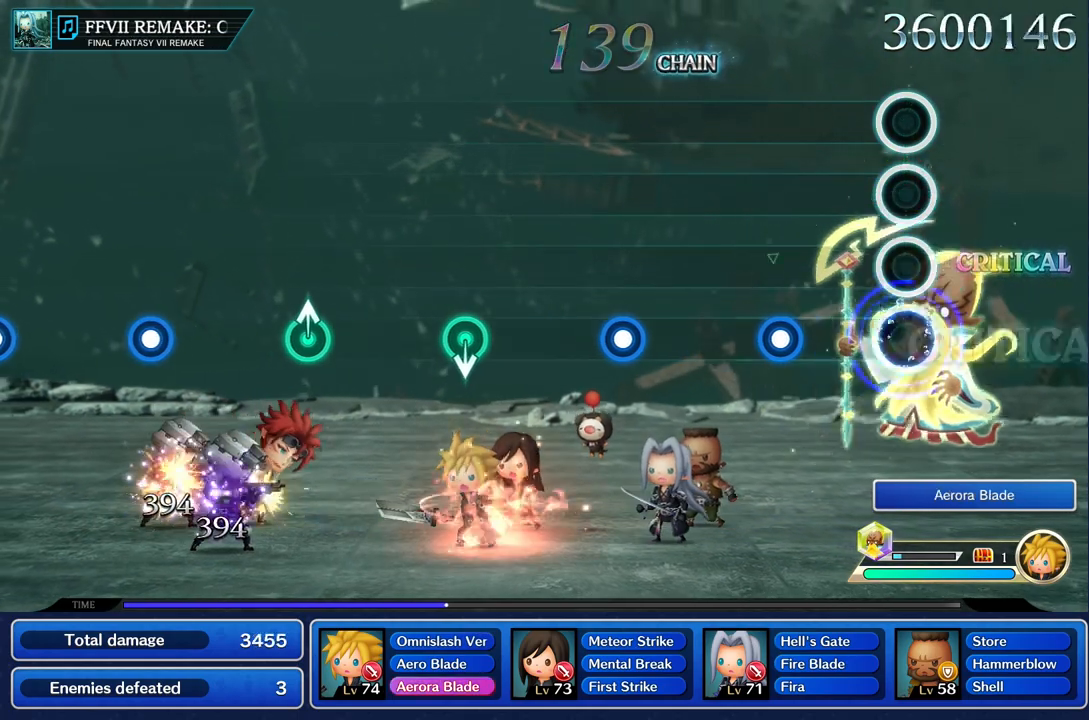
{"buttons": [], "left_stick": "center", "right_stick": "center", "events": [[67, "R2", "up"], [367, "R2", "down"], [501, "R2", "up"]]}
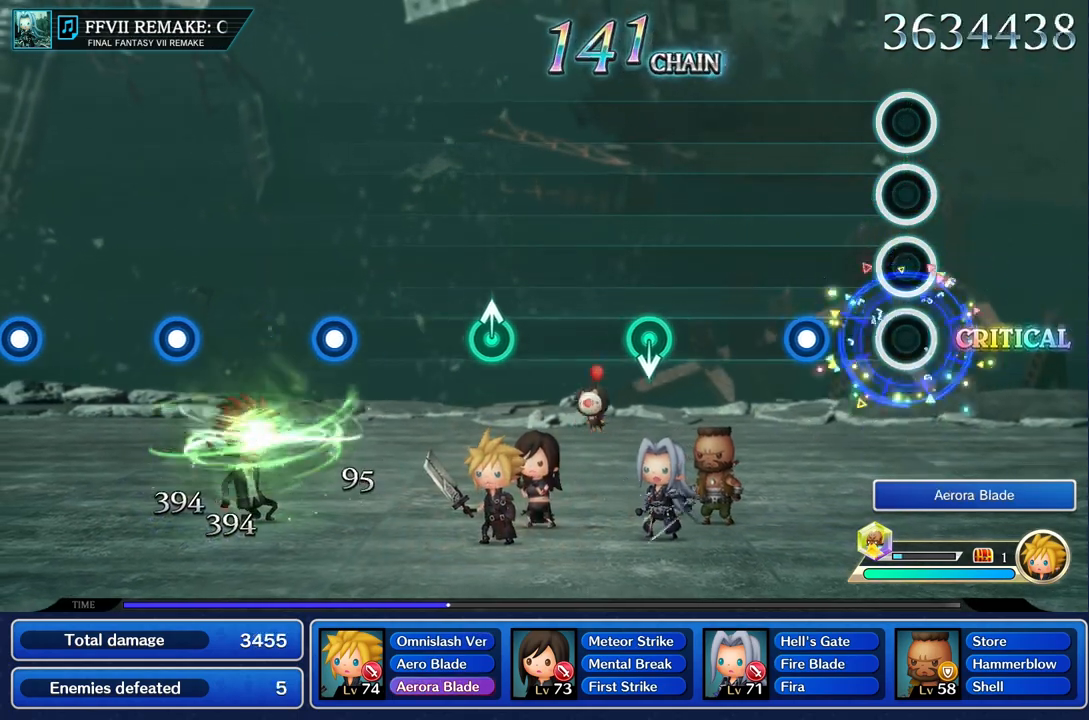
{"buttons": [], "left_stick": "center", "right_stick": "center", "events": [[284, "R2", "down"], [417, "R2", "up"]]}
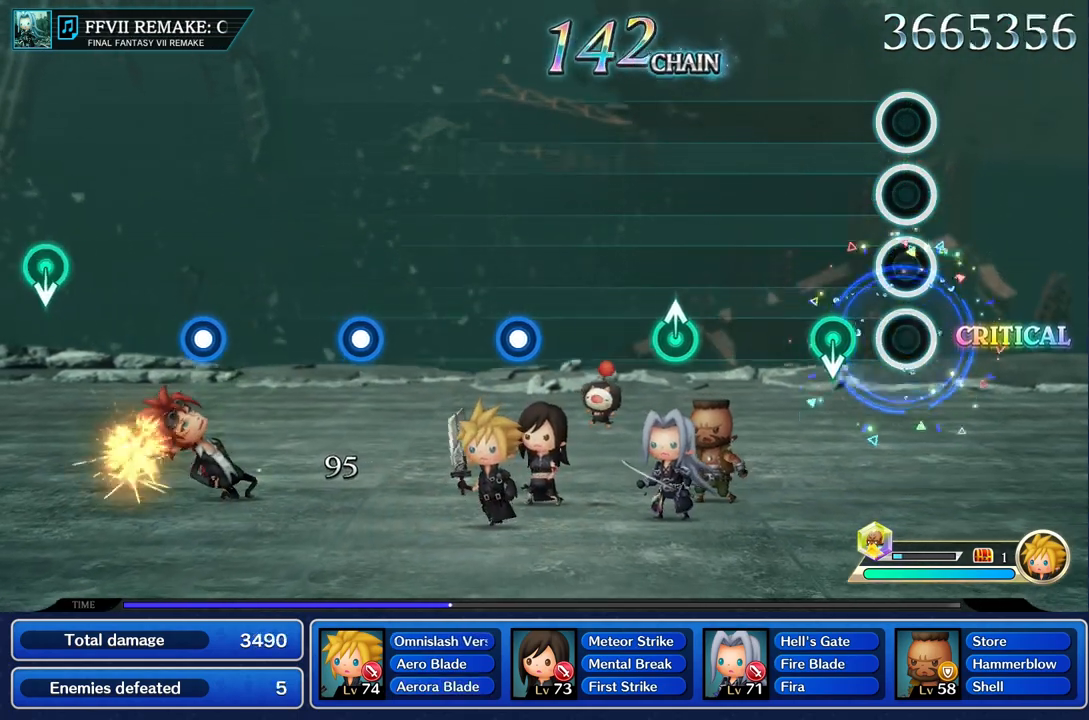
{"buttons": [], "left_stick": "center", "right_stick": "center"}
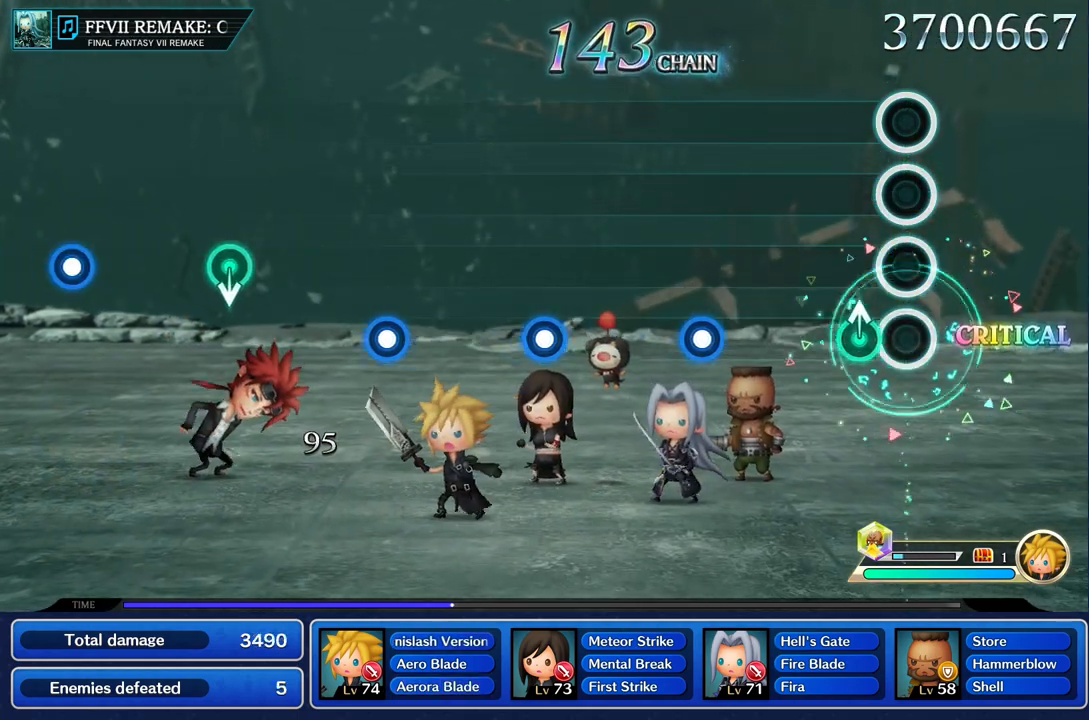
{"buttons": [], "left_stick": "center", "right_stick": "center", "events": [[150, "left_stick", "up"], [267, "left_stick", "center"]]}